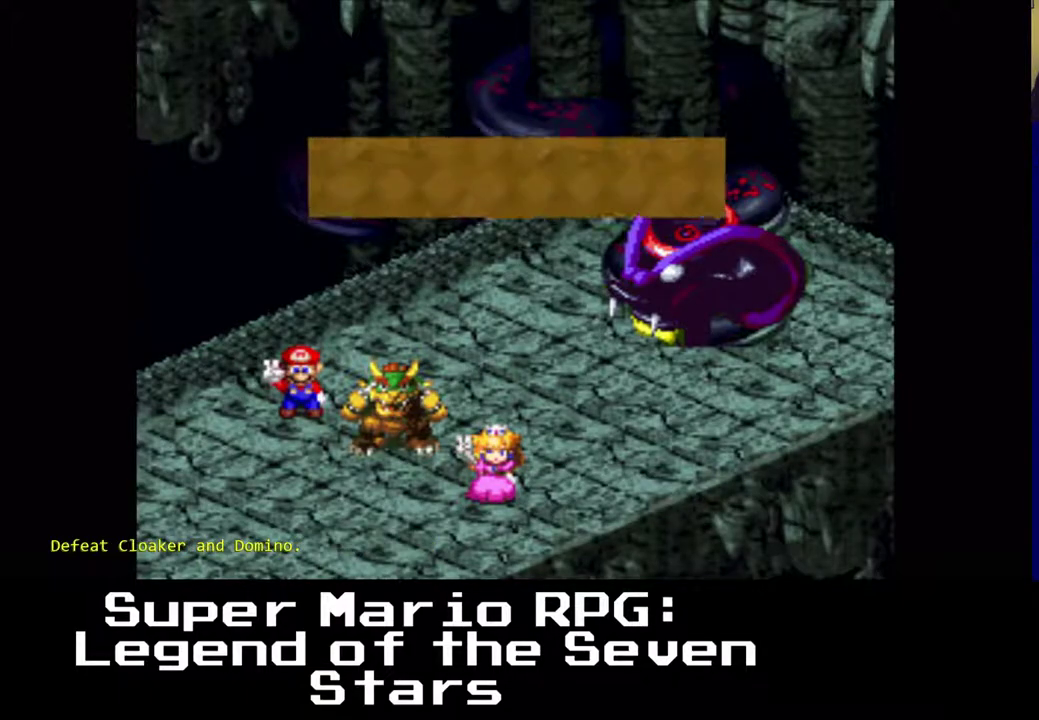
Gameplay with a controller (Xbox layout); each line is a JSON object with the inputs held at the frame after it. "events" lists button and stick changes between this image and that frame as [ms after this image, input, new state], when the widget could be followed in between. Not read: right_stick.
{"buttons": ["B"], "left_stick": "center", "events": [[367, "B", "down"]]}
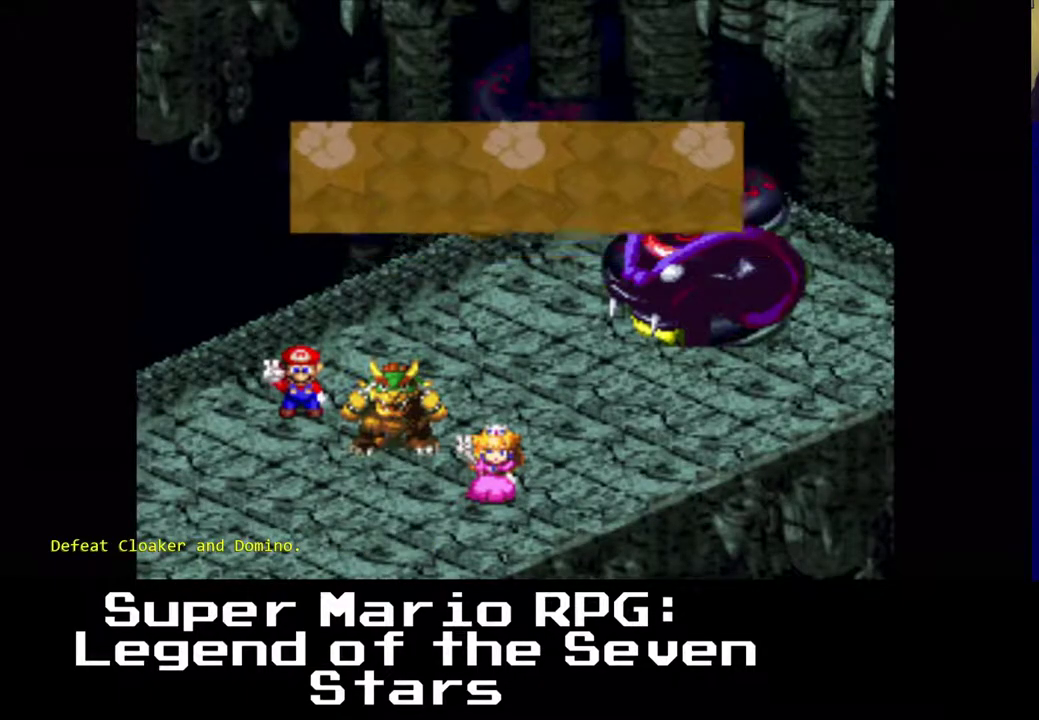
{"buttons": [], "left_stick": "center", "events": [[17, "B", "up"]]}
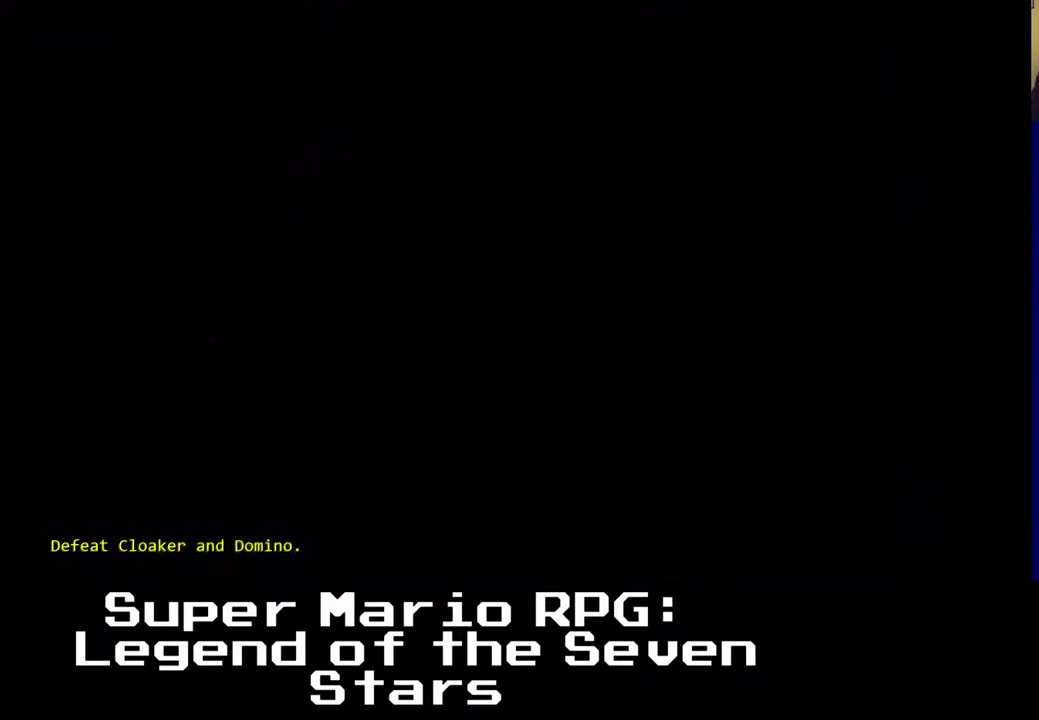
{"buttons": [], "left_stick": "center", "events": []}
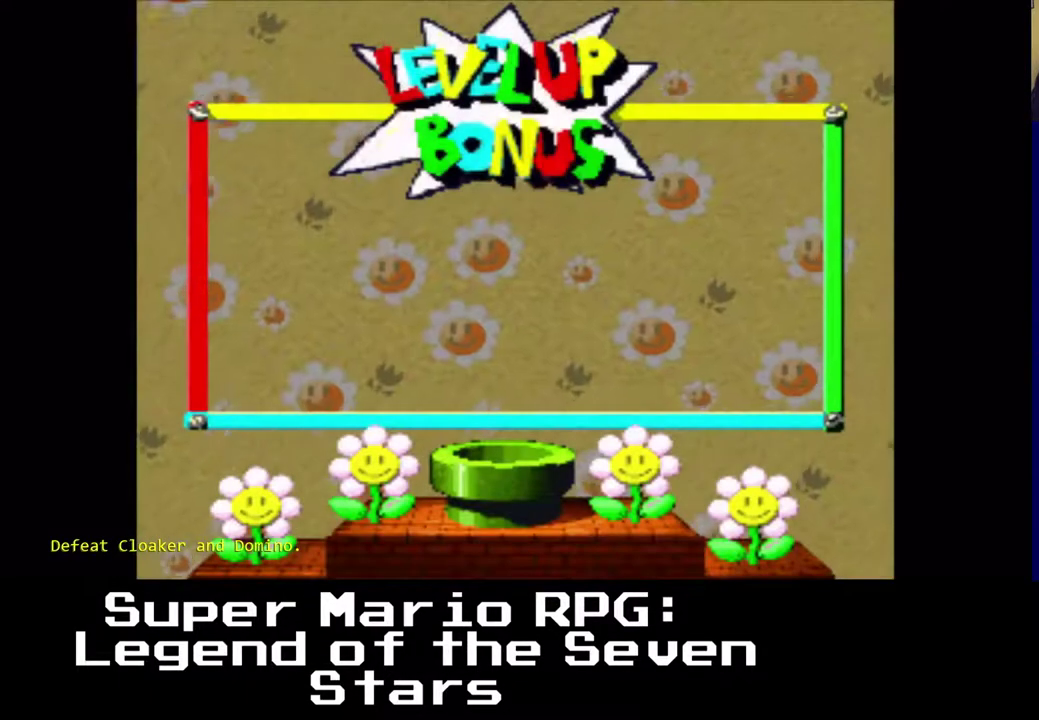
{"buttons": [], "left_stick": "center", "events": []}
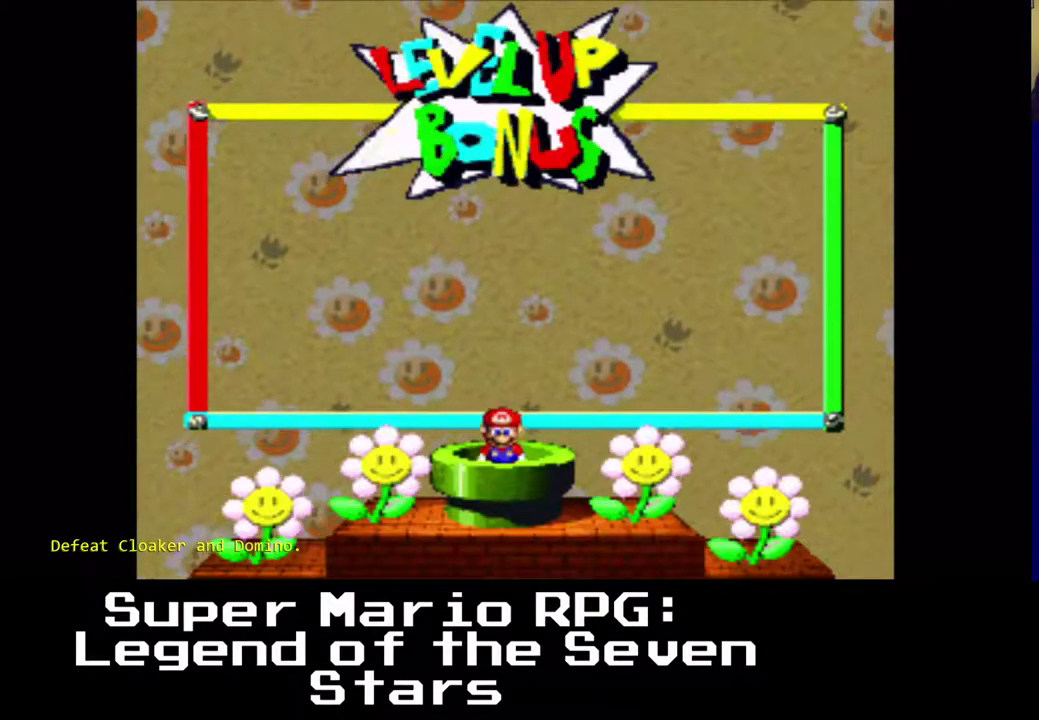
{"buttons": [], "left_stick": "center", "events": []}
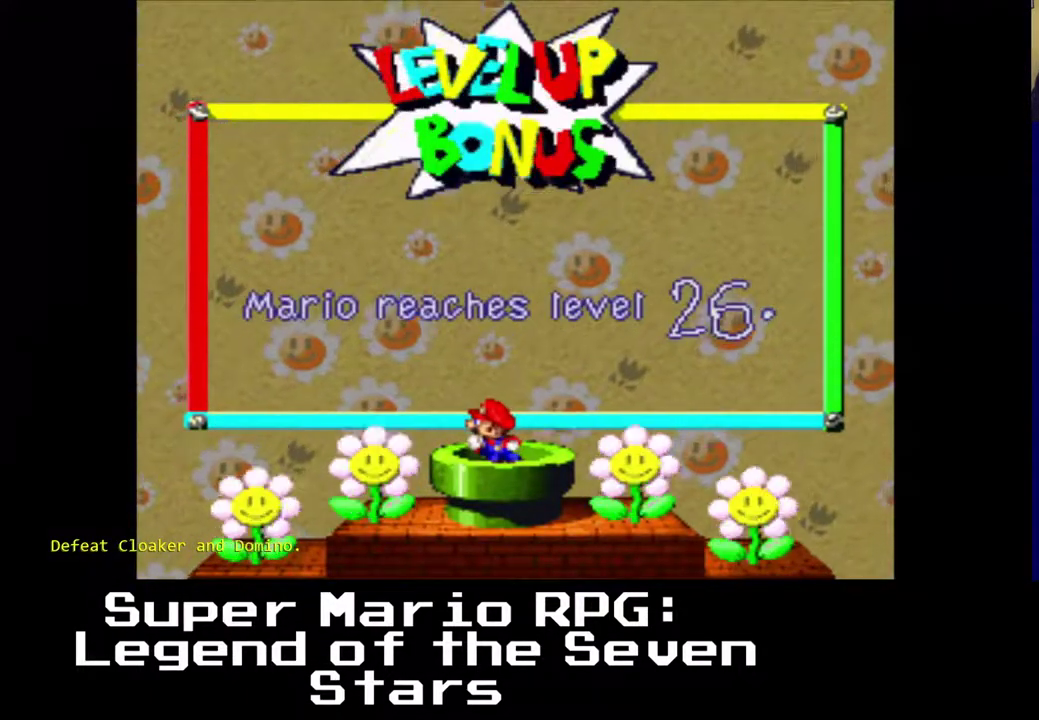
{"buttons": [], "left_stick": "center", "events": []}
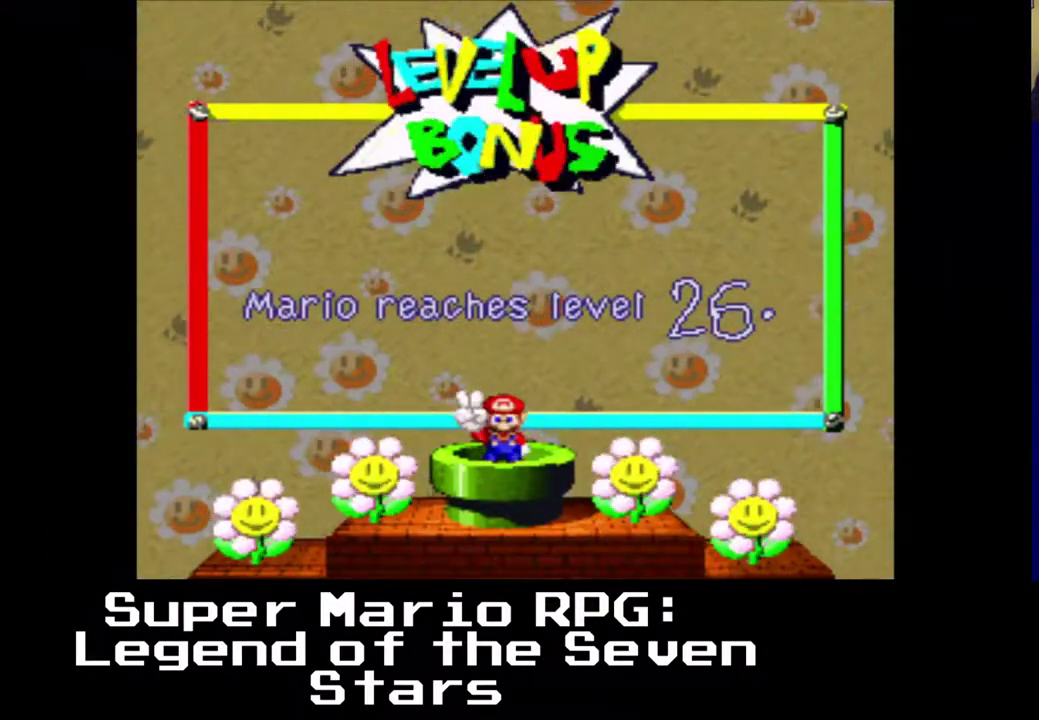
{"buttons": [], "left_stick": "center", "events": []}
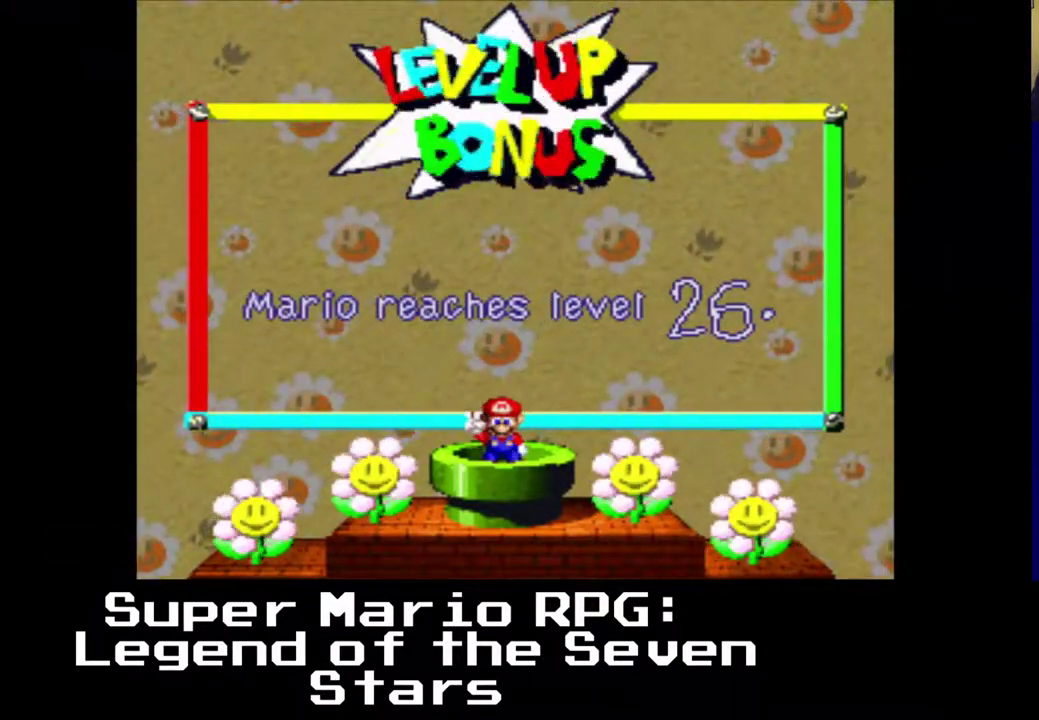
{"buttons": [], "left_stick": "center", "events": [[17, "B", "down"], [133, "B", "up"]]}
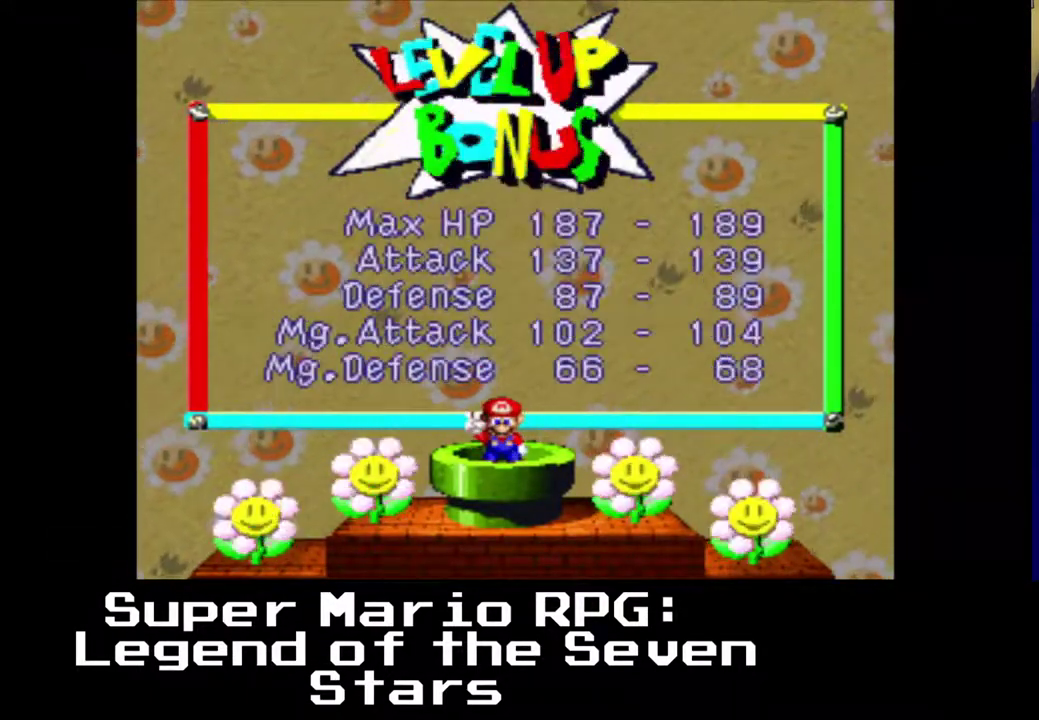
{"buttons": [], "left_stick": "center", "events": []}
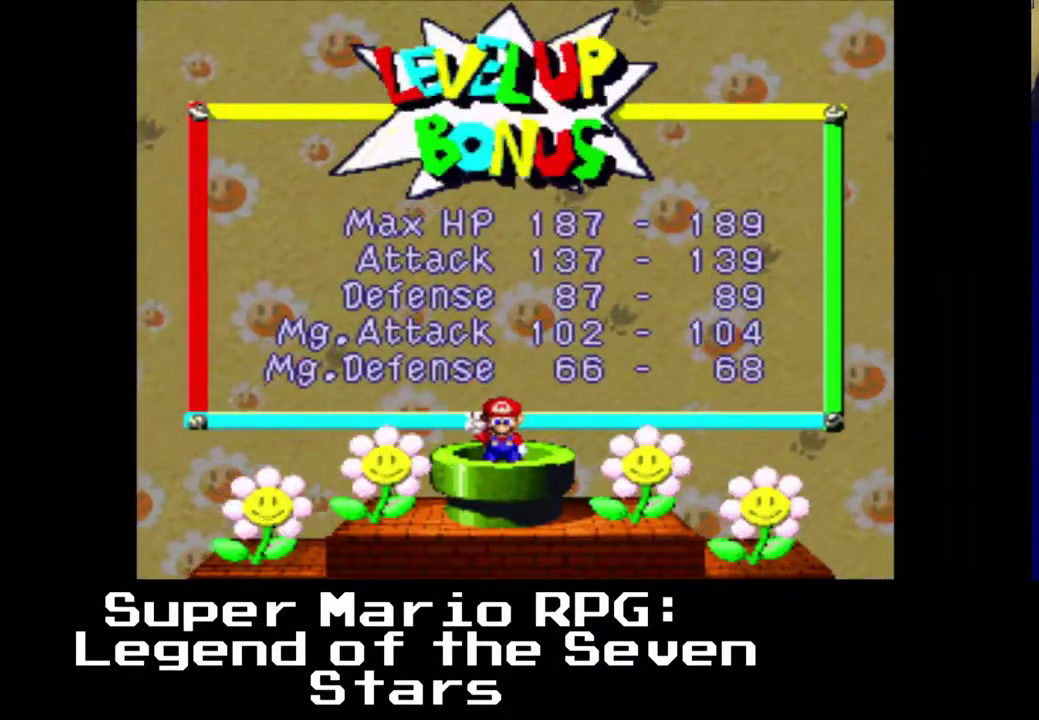
{"buttons": [], "left_stick": "center", "events": [[183, "B", "down"], [283, "B", "up"]]}
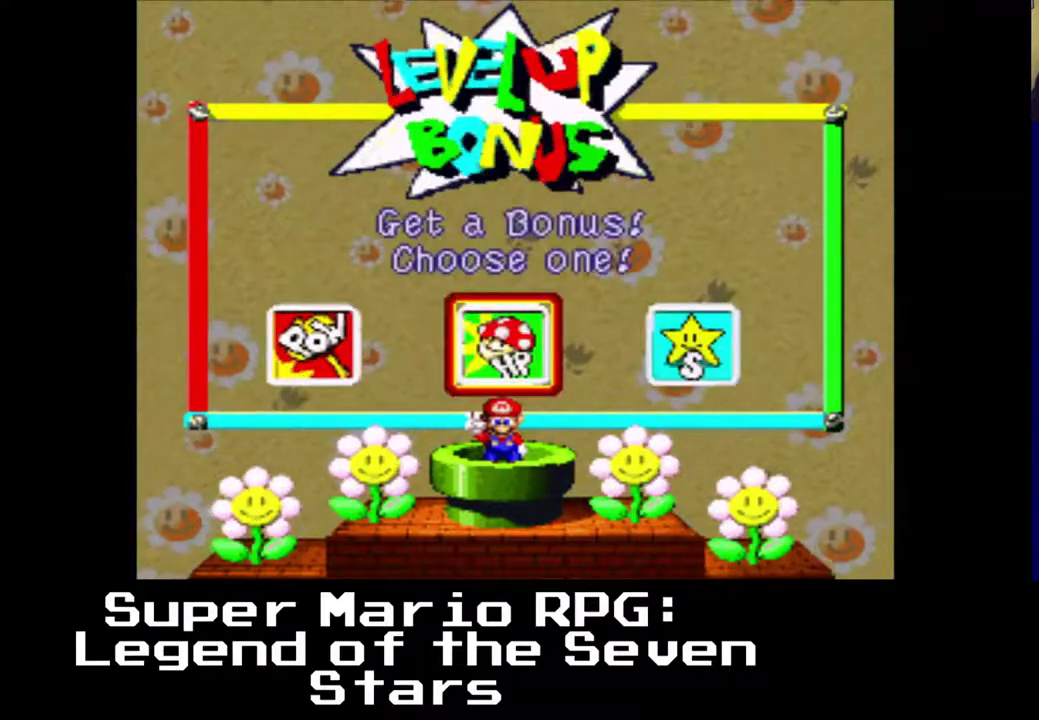
{"buttons": [], "left_stick": "center", "events": [[267, "B", "down"], [383, "B", "up"]]}
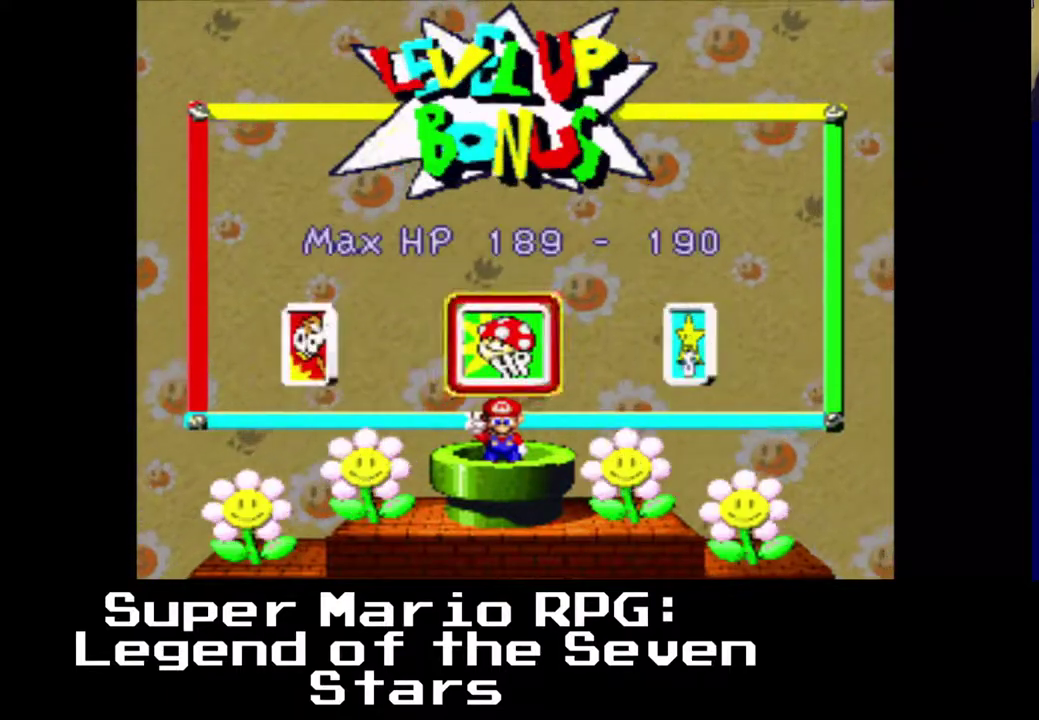
{"buttons": [], "left_stick": "center", "events": []}
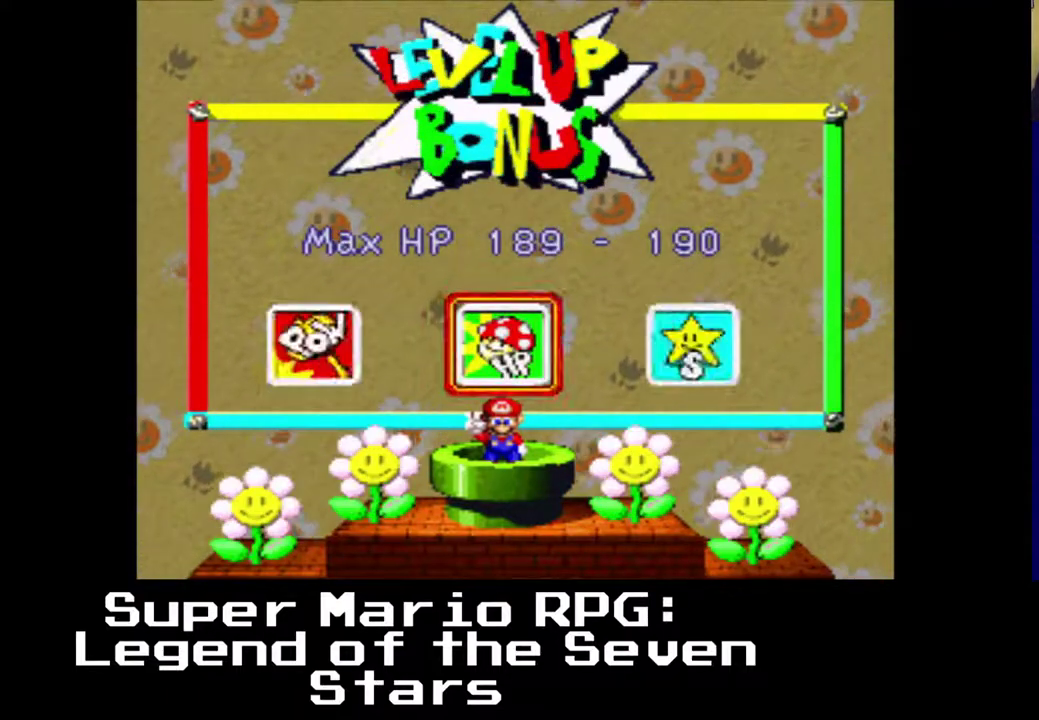
{"buttons": ["A"], "left_stick": "center", "events": [[400, "A", "down"]]}
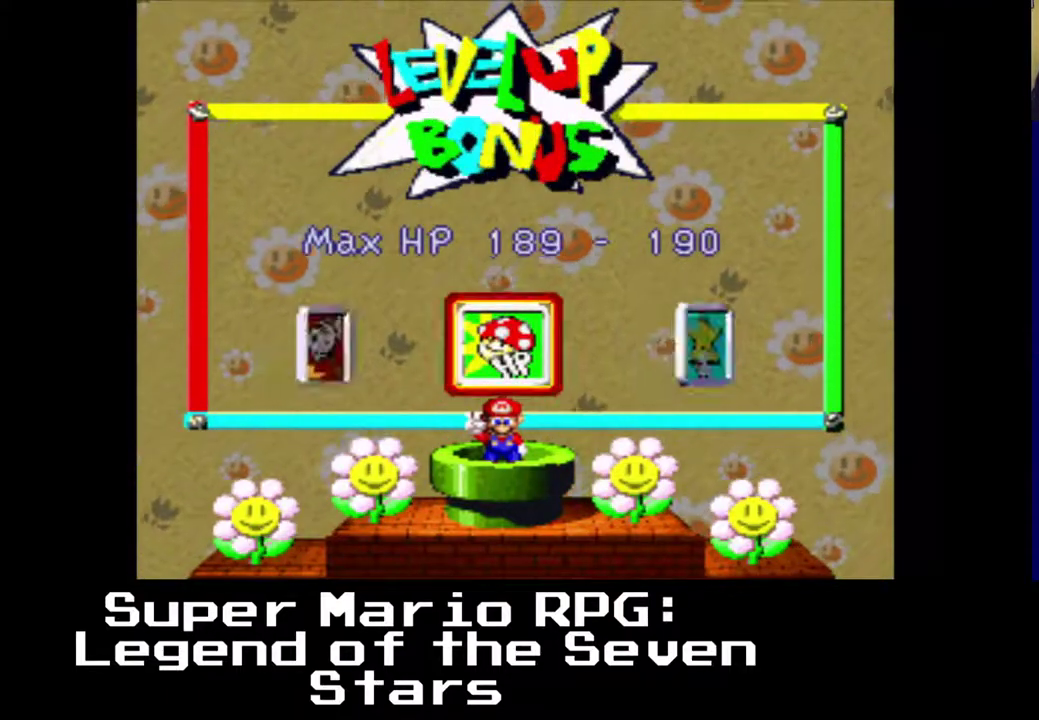
{"buttons": [], "left_stick": "center", "events": [[17, "A", "up"], [400, "DPAD_LEFT", "down"], [483, "DPAD_LEFT", "up"]]}
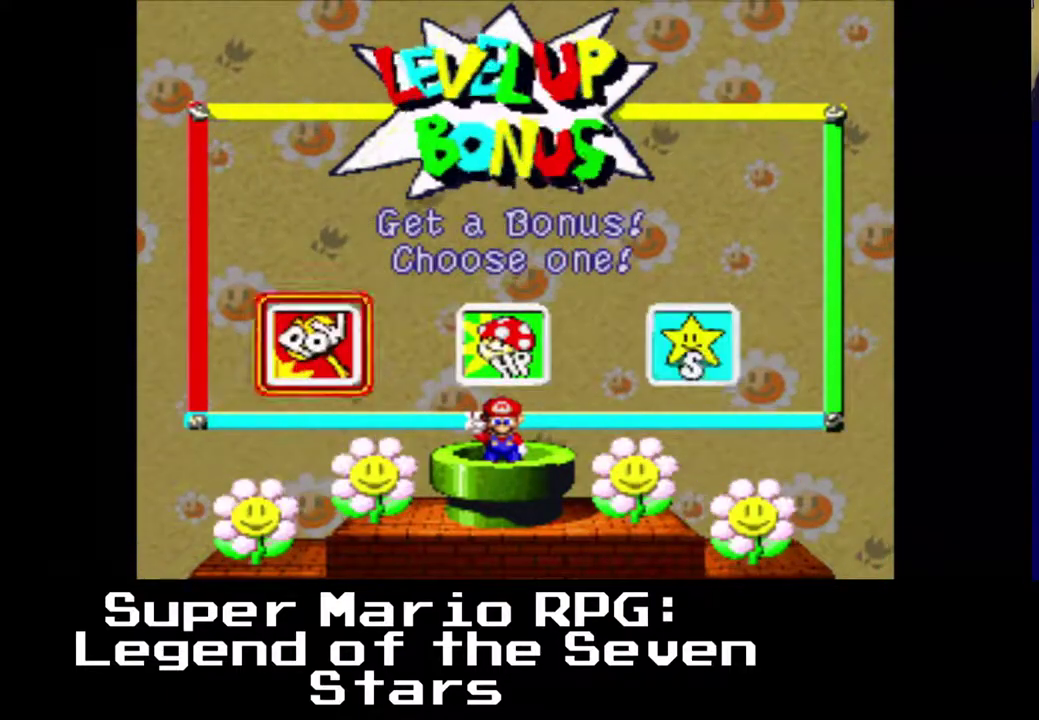
{"buttons": [], "left_stick": "center", "events": [[200, "B", "down"], [350, "B", "up"]]}
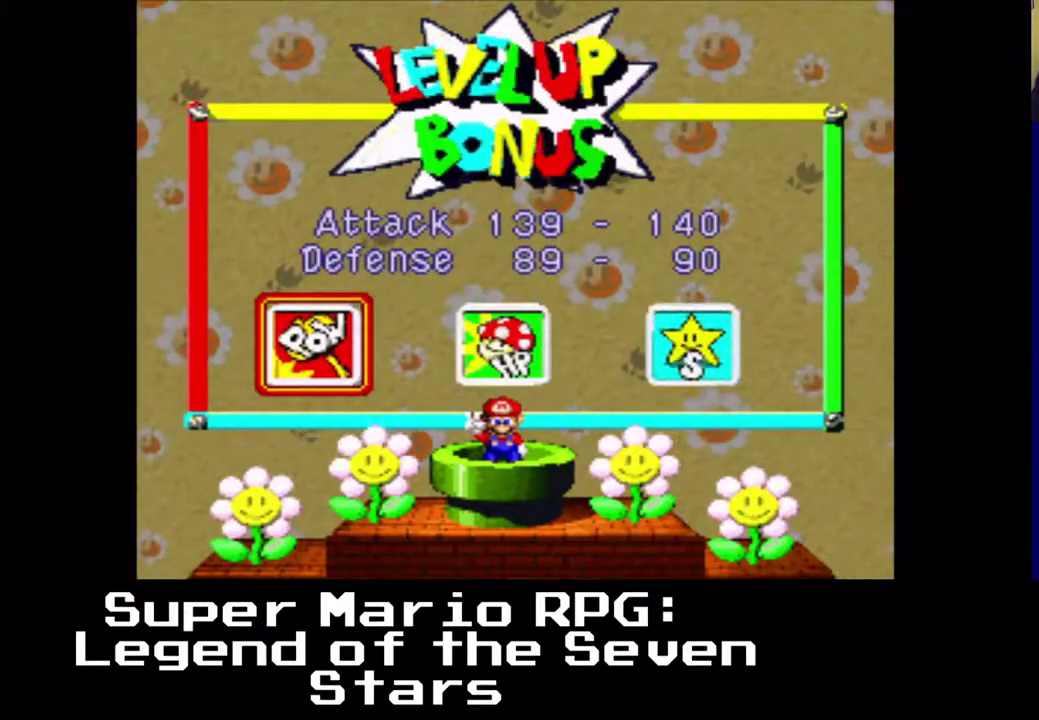
{"buttons": [], "left_stick": "center", "events": []}
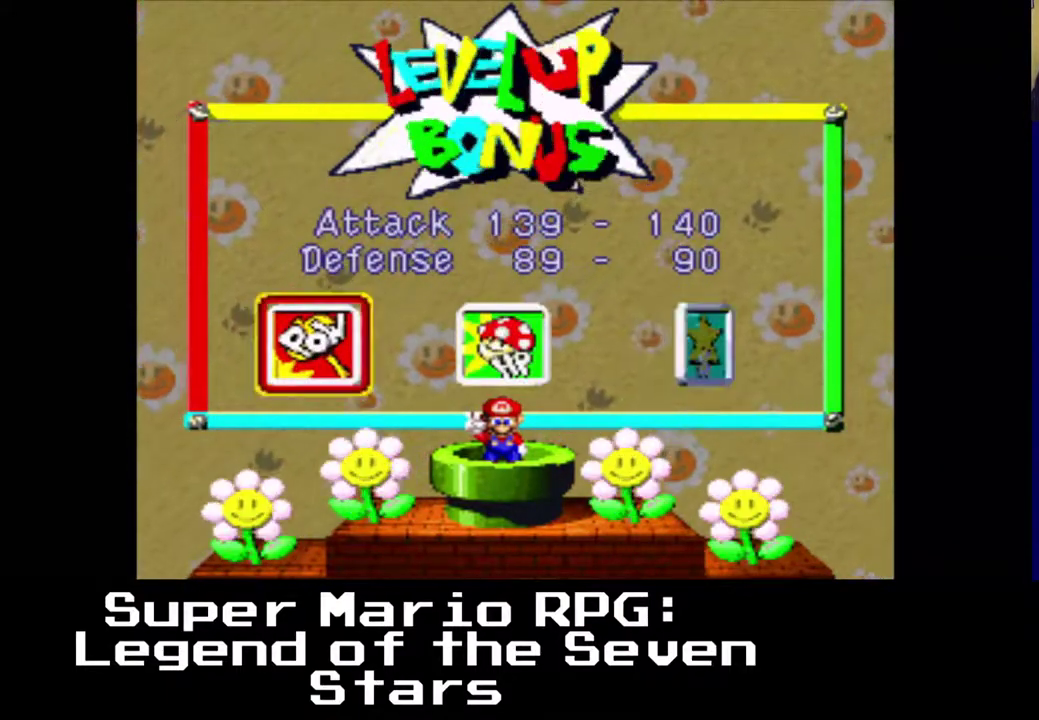
{"buttons": [], "left_stick": "center", "events": []}
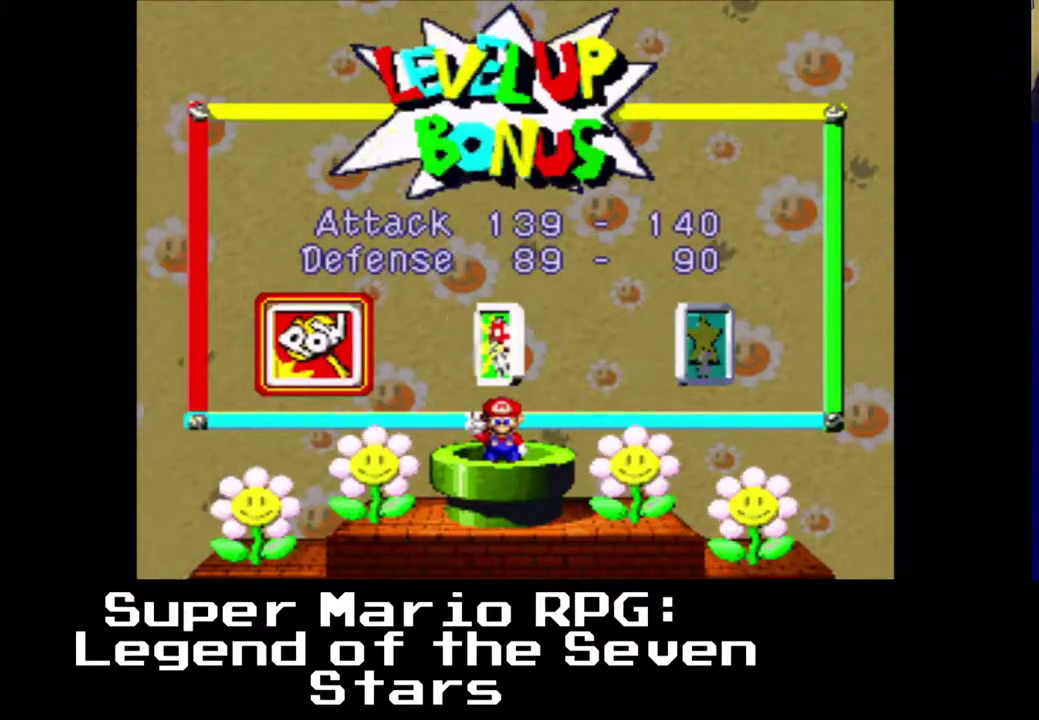
{"buttons": [], "left_stick": "center", "events": []}
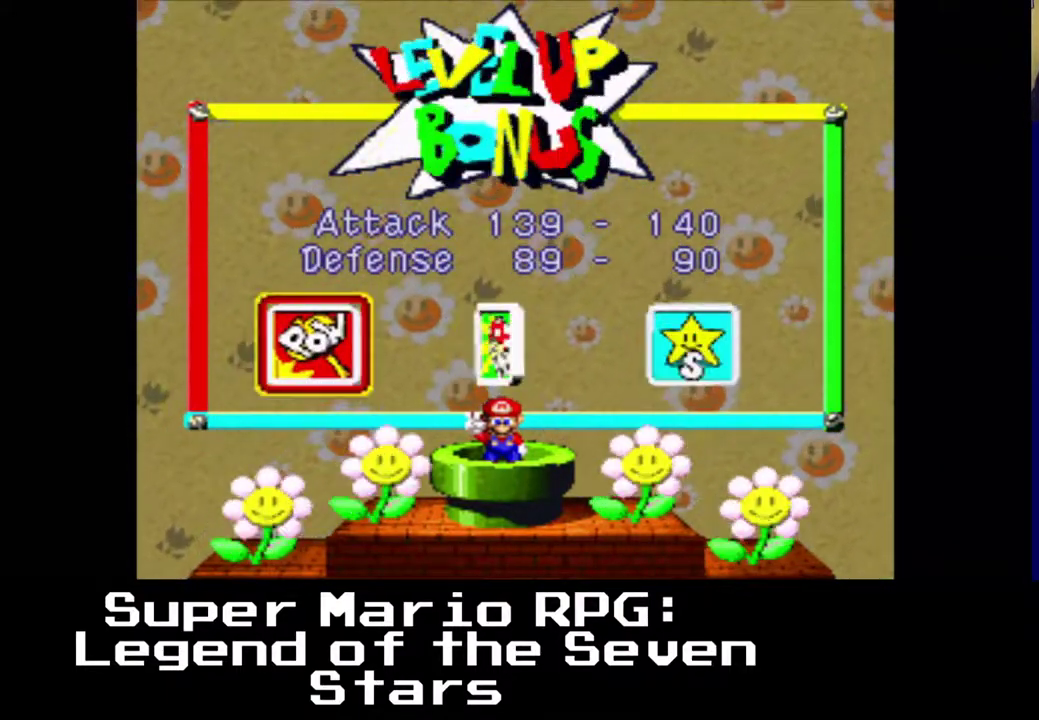
{"buttons": [], "left_stick": "center", "events": [[217, "A", "down"], [333, "A", "up"]]}
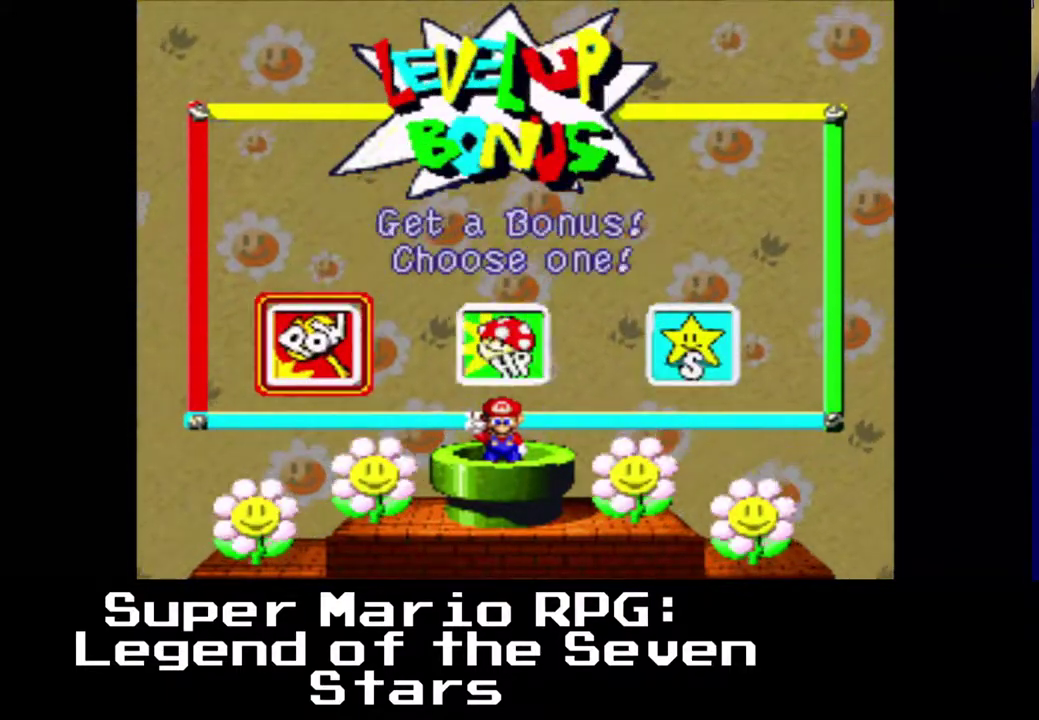
{"buttons": ["B"], "left_stick": "center", "events": [[50, "DPAD_RIGHT", "down"], [483, "DPAD_RIGHT", "up"], [500, "B", "down"]]}
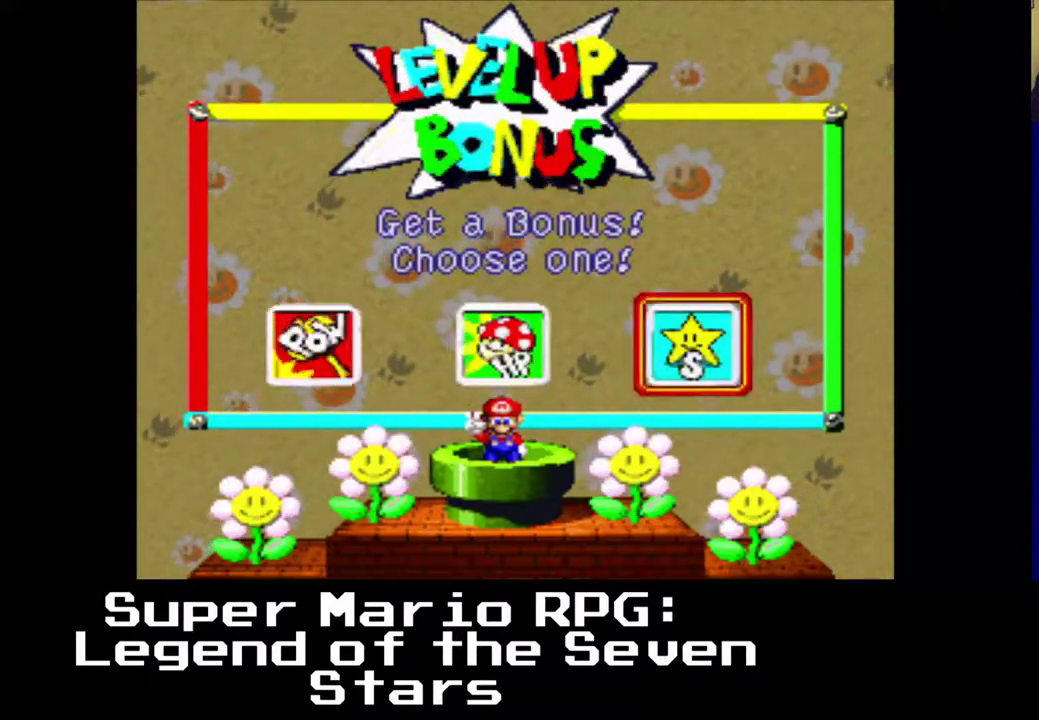
{"buttons": [], "left_stick": "center", "events": [[133, "B", "up"]]}
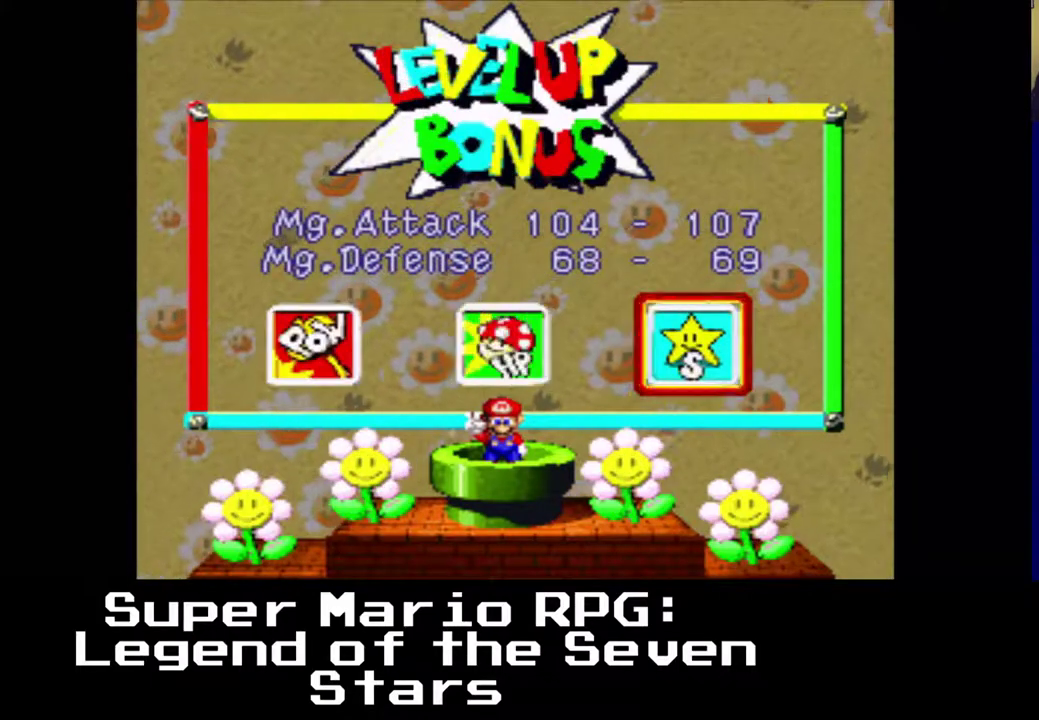
{"buttons": [], "left_stick": "center", "events": []}
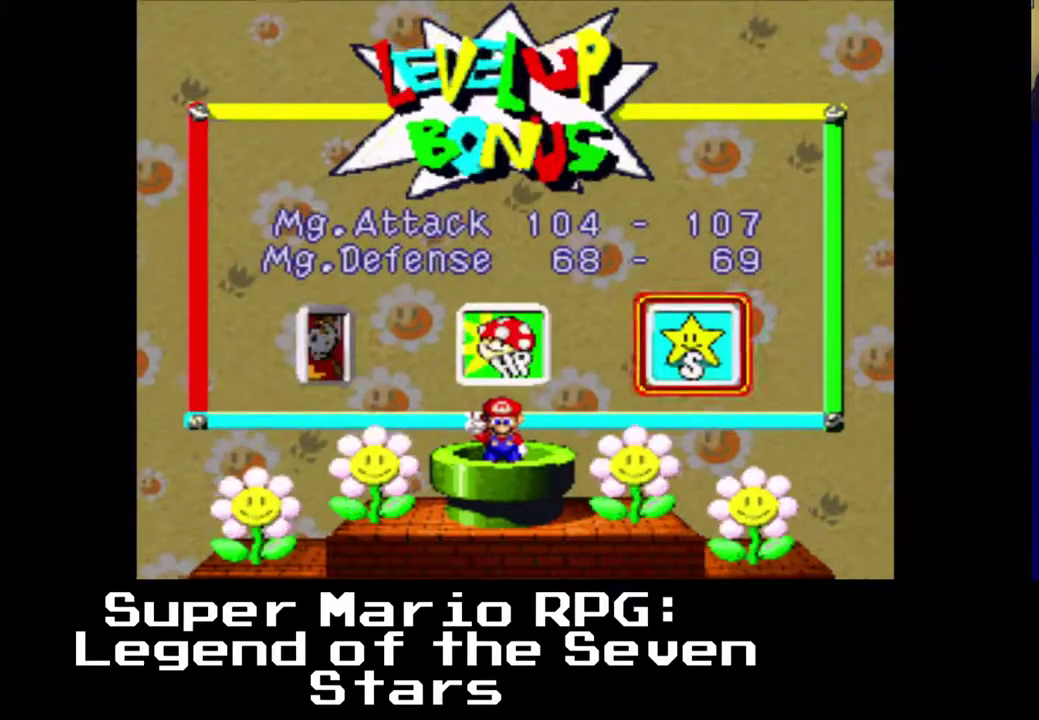
{"buttons": [], "left_stick": "center", "events": []}
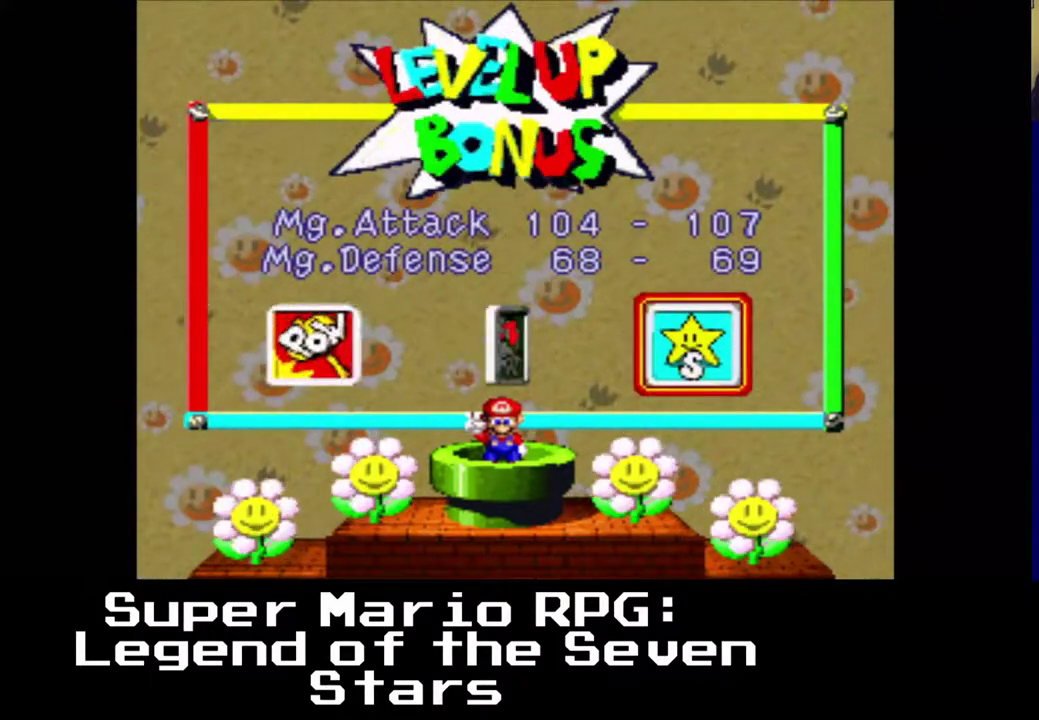
{"buttons": [], "left_stick": "center", "events": [[217, "B", "down"], [350, "B", "up"]]}
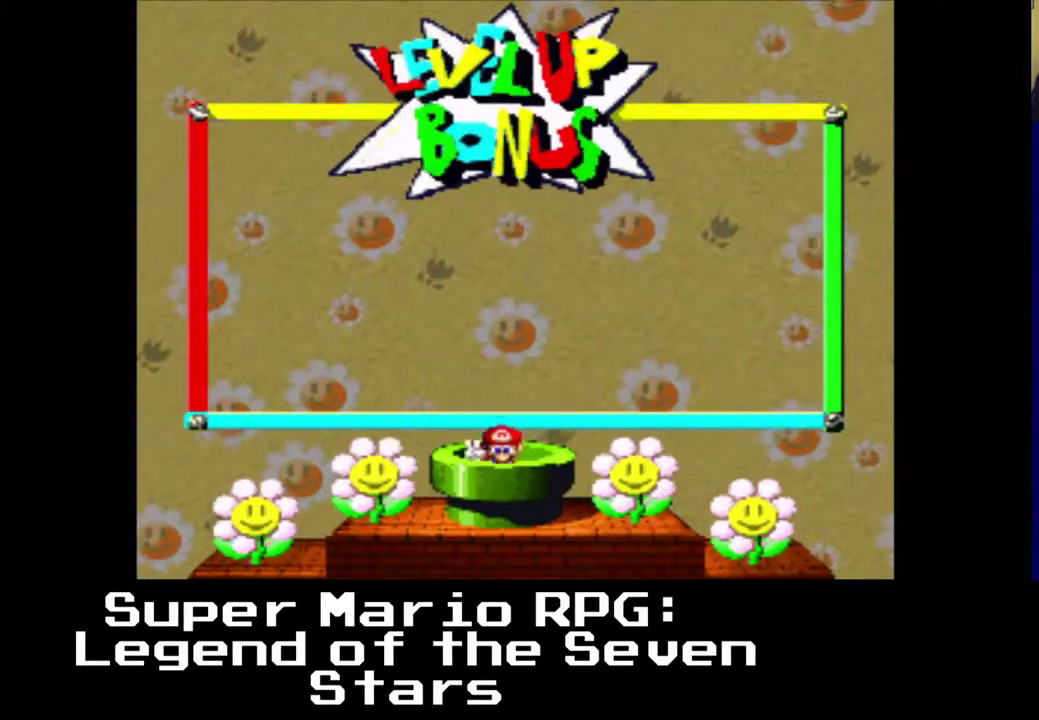
{"buttons": [], "left_stick": "center", "events": []}
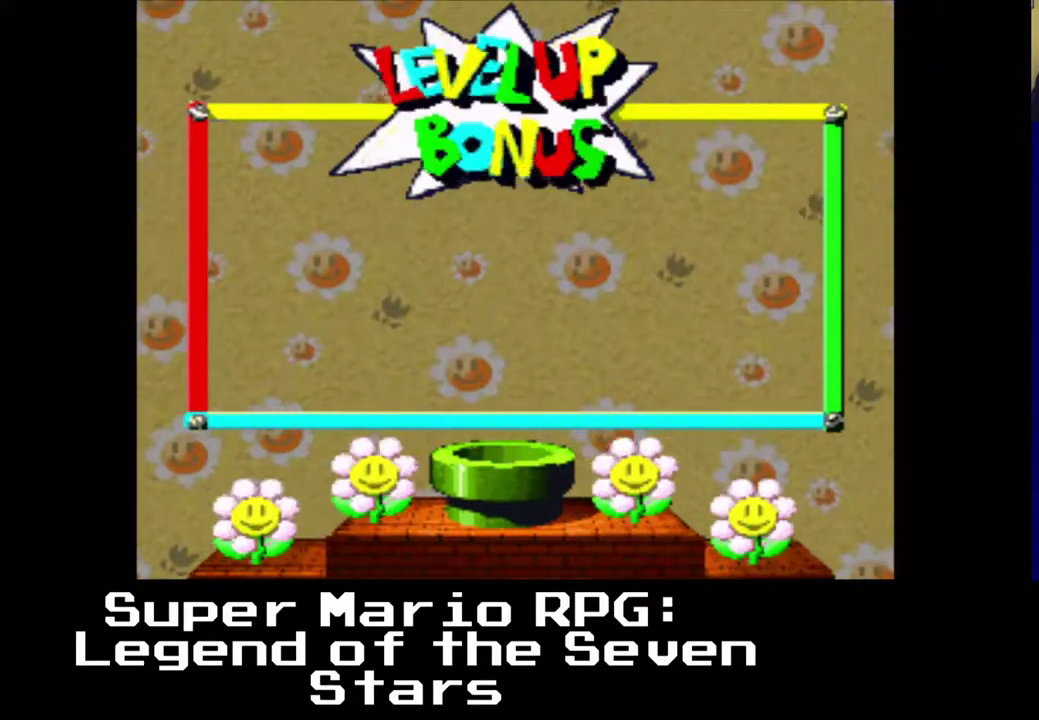
{"buttons": [], "left_stick": "center", "events": []}